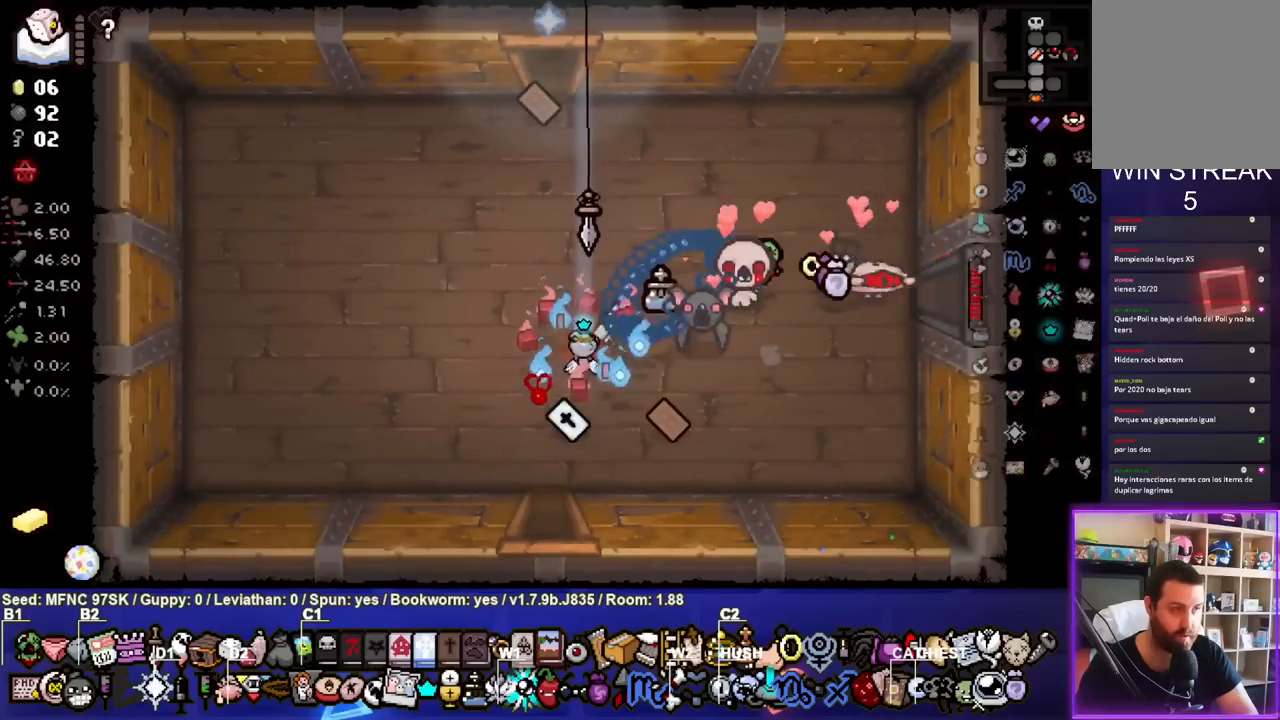
Gameplay with a controller (PlayStation layout); each line is a JSON object with the inputs held at the frame after it. "events" lists button and stick changes between this image and that frame as [ms after this image, input, new state], when the widget could be followed in between.
{"buttons": [], "left_stick": "left", "right_stick": "center", "events": [[233, "left_stick", "down"], [400, "left_stick", "left"]]}
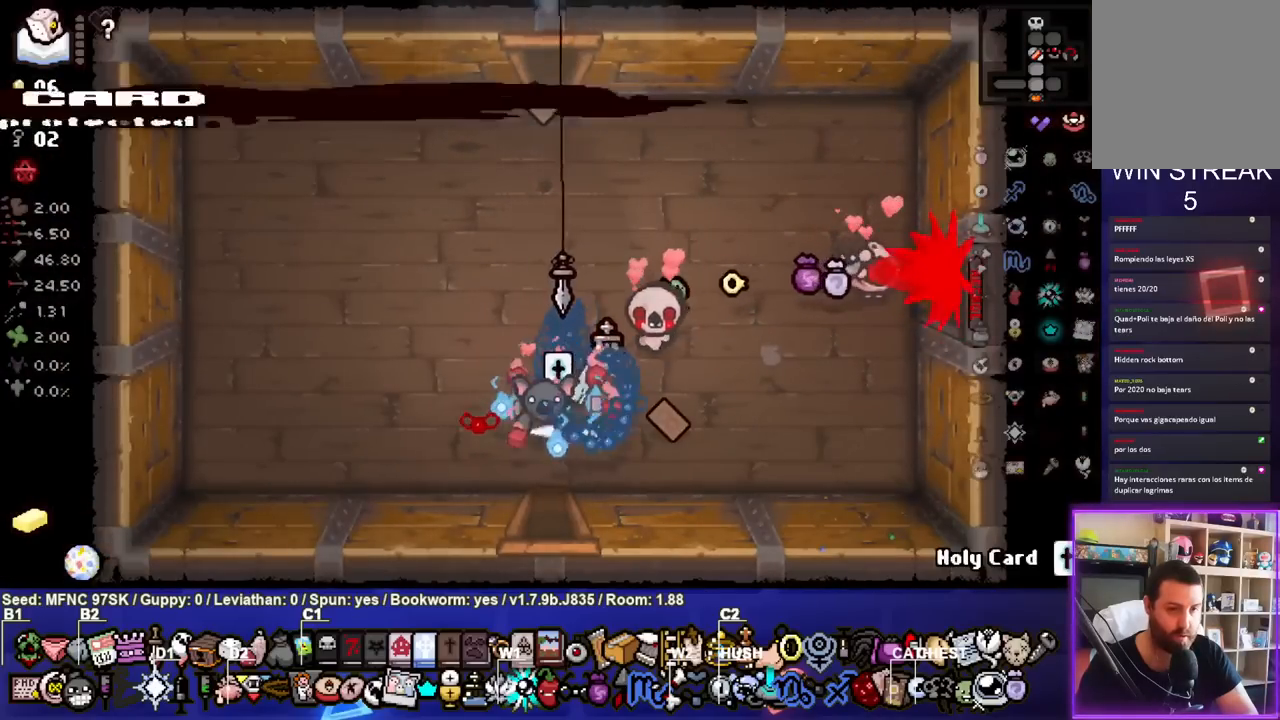
{"buttons": [], "left_stick": "up-right", "right_stick": "center", "events": [[33, "left_stick", "up-left"], [217, "left_stick", "up-right"]]}
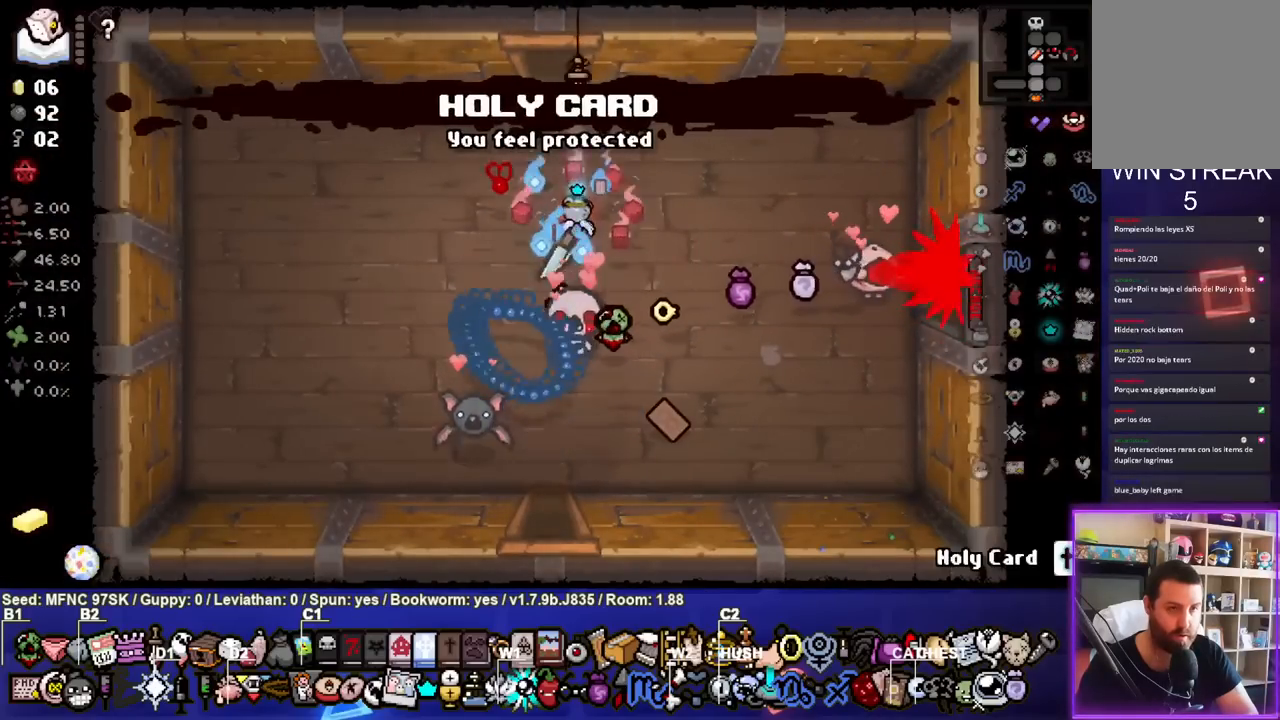
{"buttons": [], "left_stick": "up-left", "right_stick": "center", "events": [[33, "left_stick", "center"], [350, "left_stick", "up-left"]]}
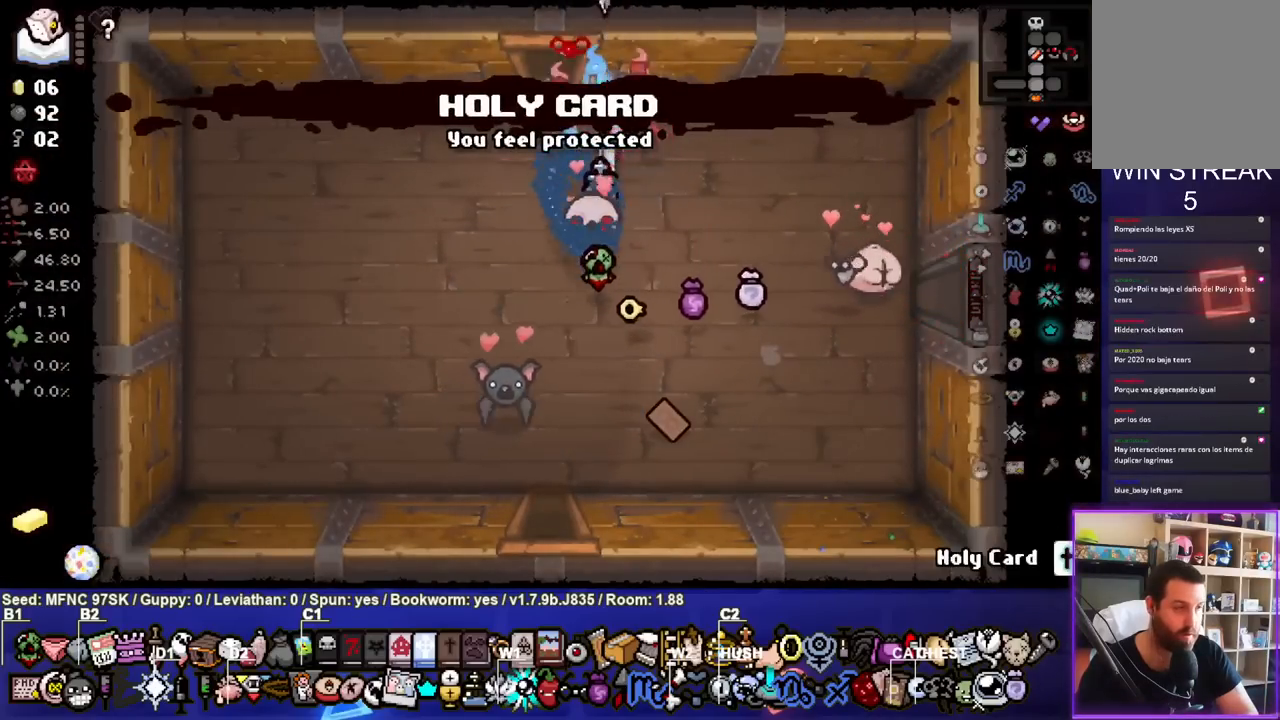
{"buttons": [], "left_stick": "right", "right_stick": "center", "events": [[17, "left_stick", "left"], [133, "left_stick", "down-left"], [450, "left_stick", "center"], [500, "left_stick", "right"]]}
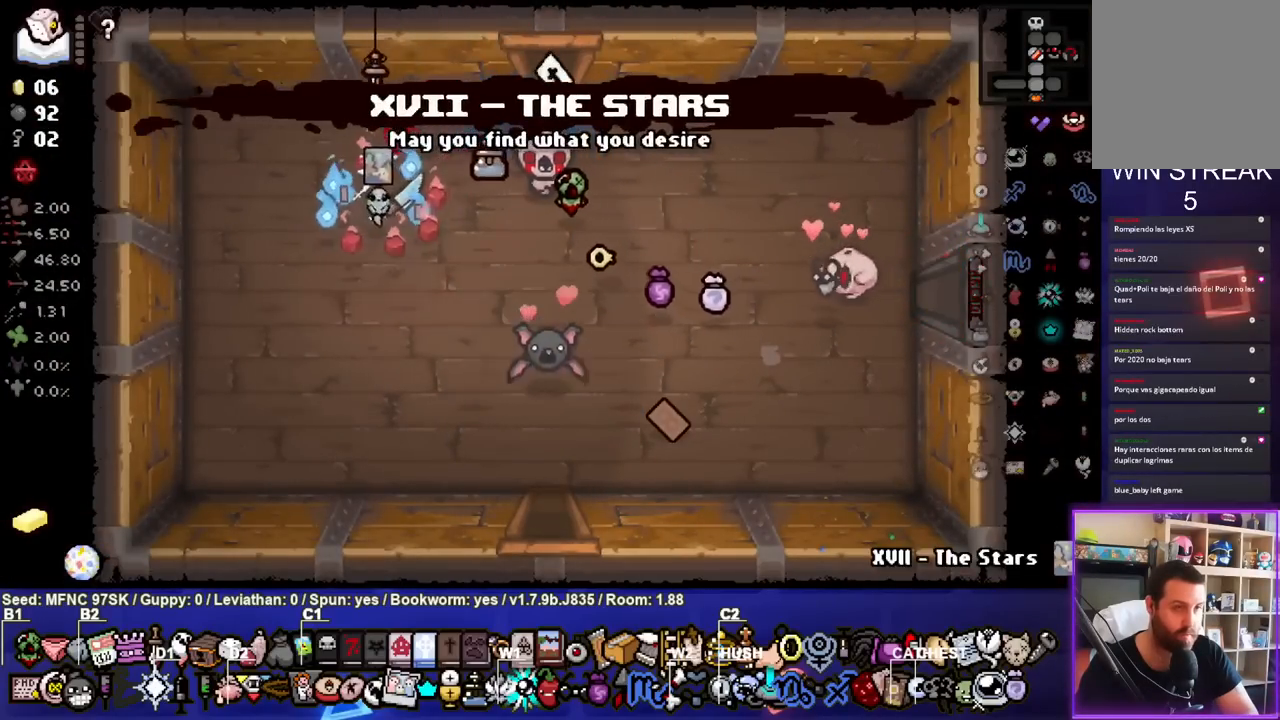
{"buttons": [], "left_stick": "center", "right_stick": "center", "events": [[350, "left_stick", "center"]]}
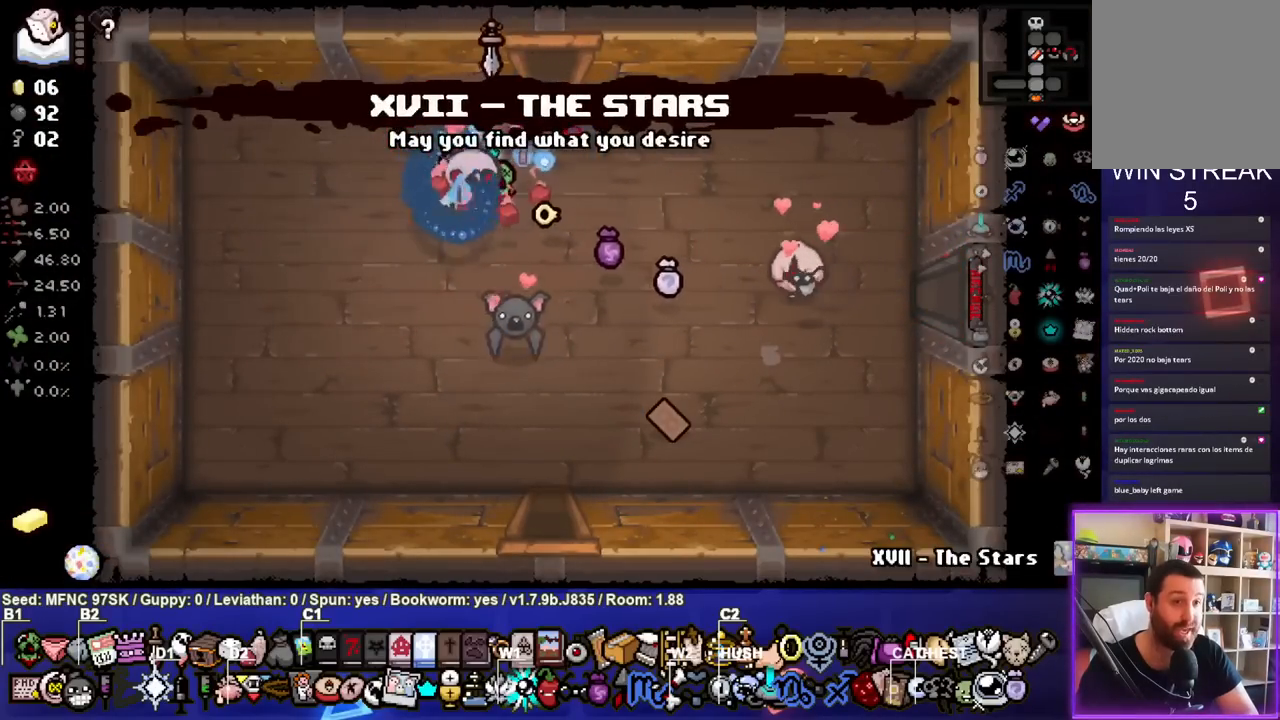
{"buttons": [], "left_stick": "up-right", "right_stick": "center", "events": [[100, "left_stick", "right"], [250, "left_stick", "center"], [367, "left_stick", "up-right"]]}
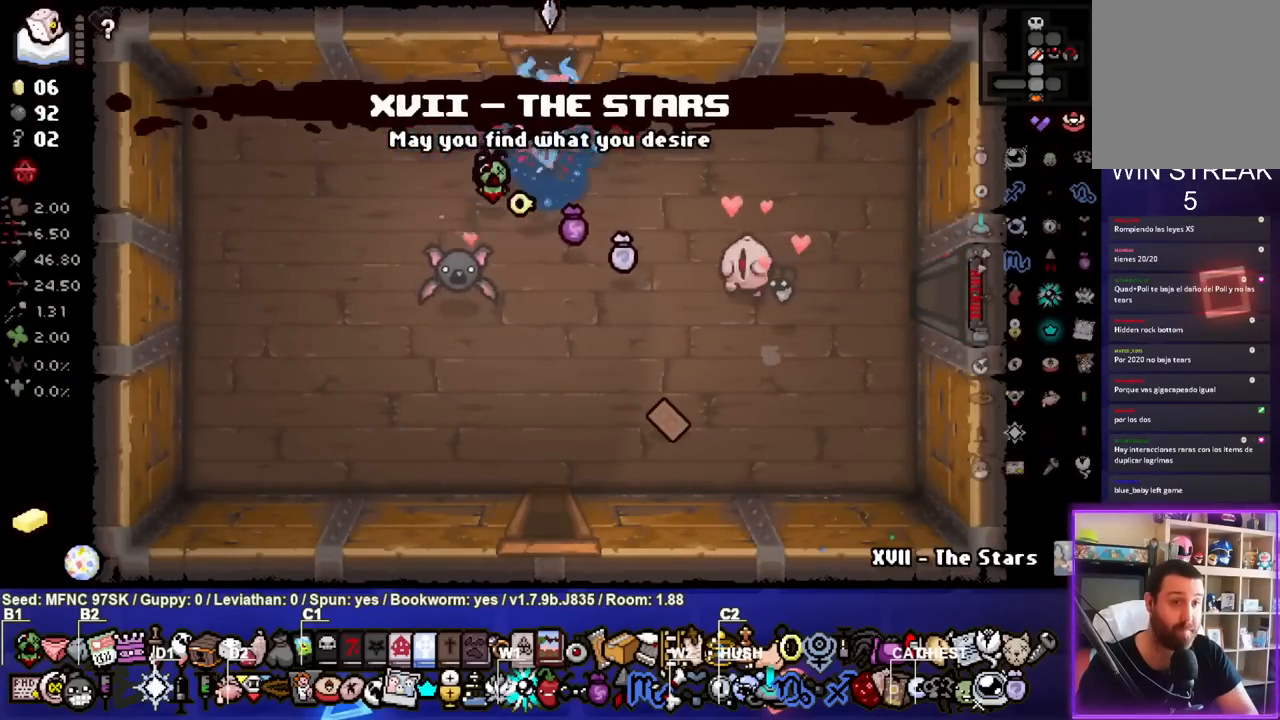
{"buttons": [], "left_stick": "center", "right_stick": "center", "events": [[50, "left_stick", "up"], [233, "left_stick", "center"]]}
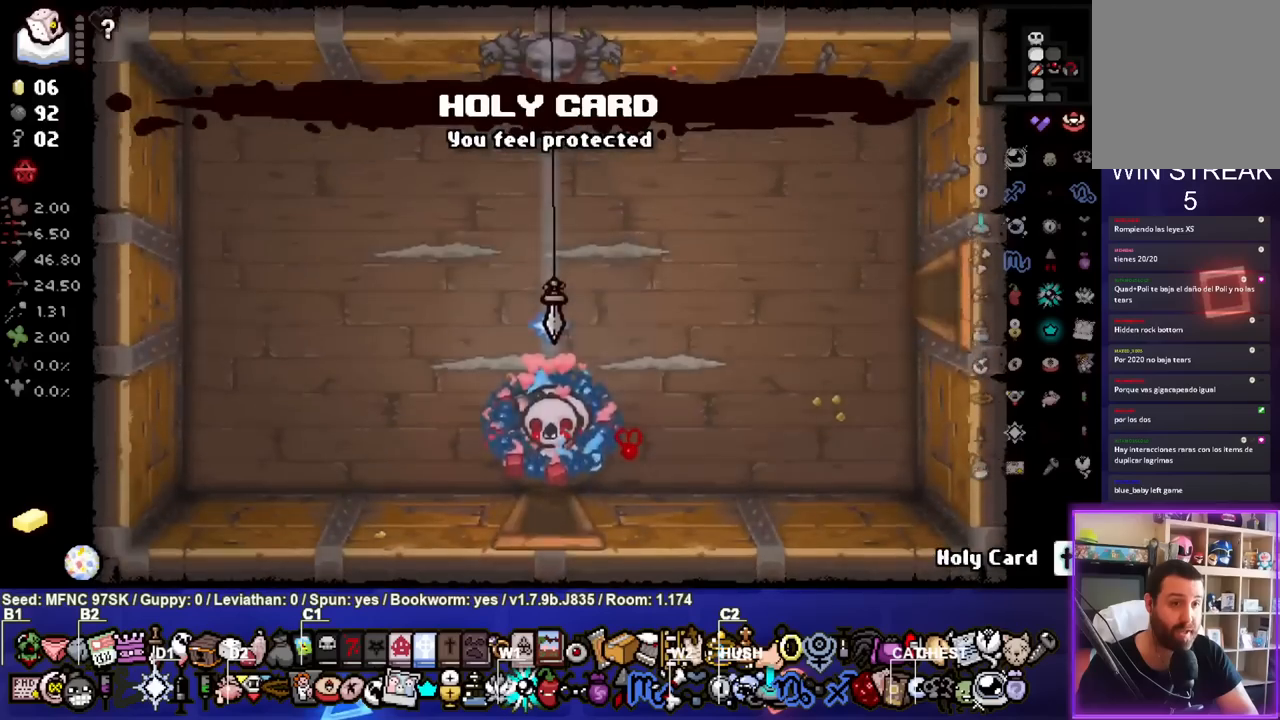
{"buttons": ["TRIANGLE"], "left_stick": "left", "right_stick": "center", "events": [[317, "TRIANGLE", "down"], [317, "left_stick", "left"]]}
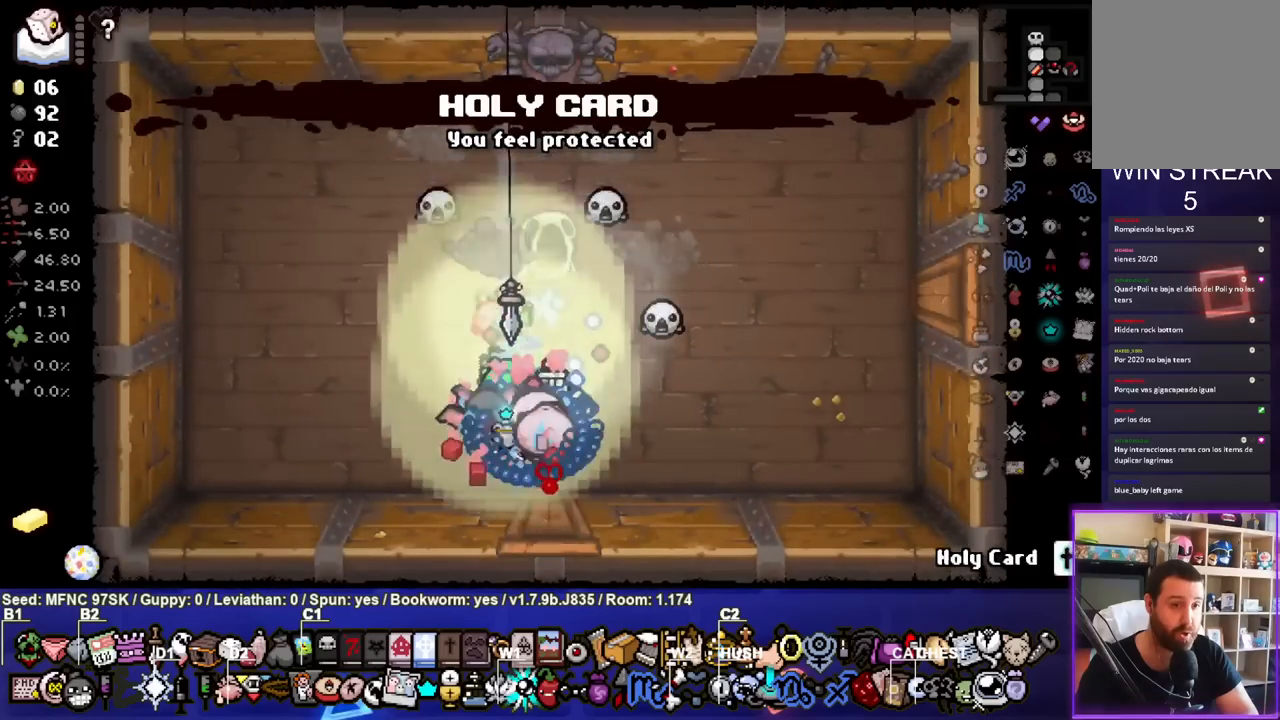
{"buttons": ["TRIANGLE"], "left_stick": "left", "right_stick": "center", "events": [[33, "left_stick", "down-right"], [150, "left_stick", "right"], [333, "left_stick", "center"], [417, "left_stick", "left"]]}
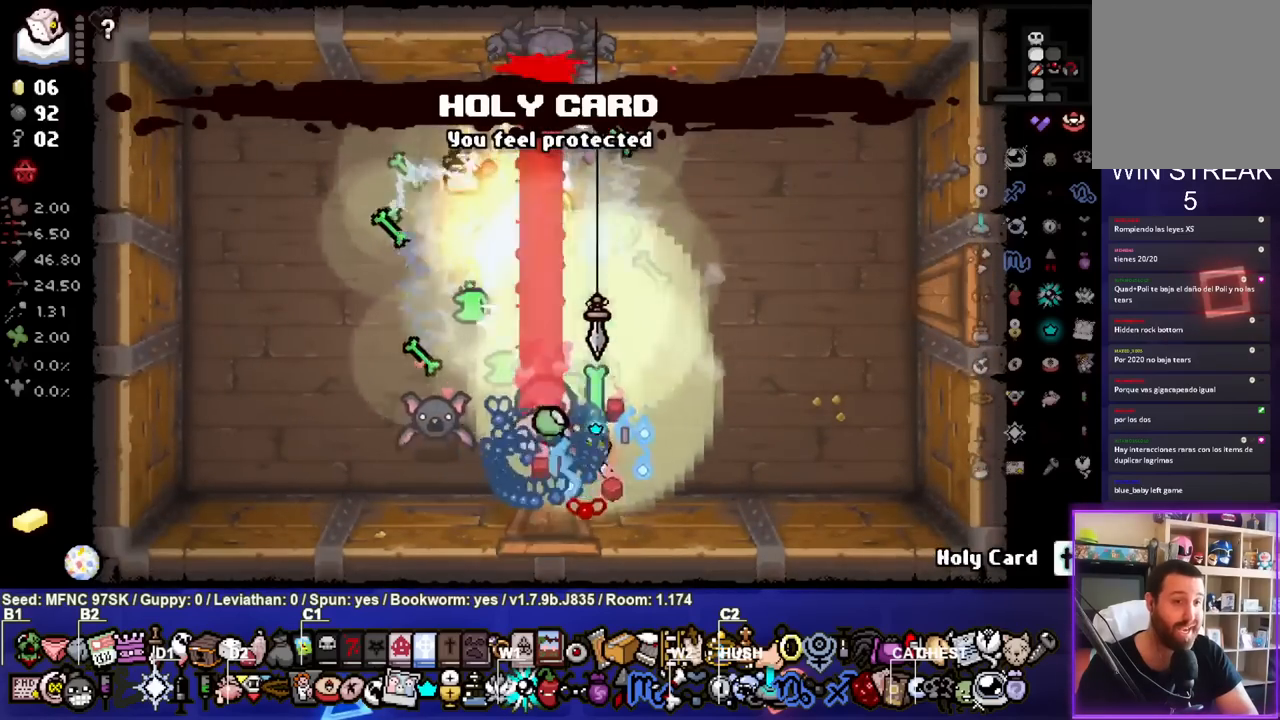
{"buttons": [], "left_stick": "center", "right_stick": "center", "events": [[217, "TRIANGLE", "up"], [500, "left_stick", "center"]]}
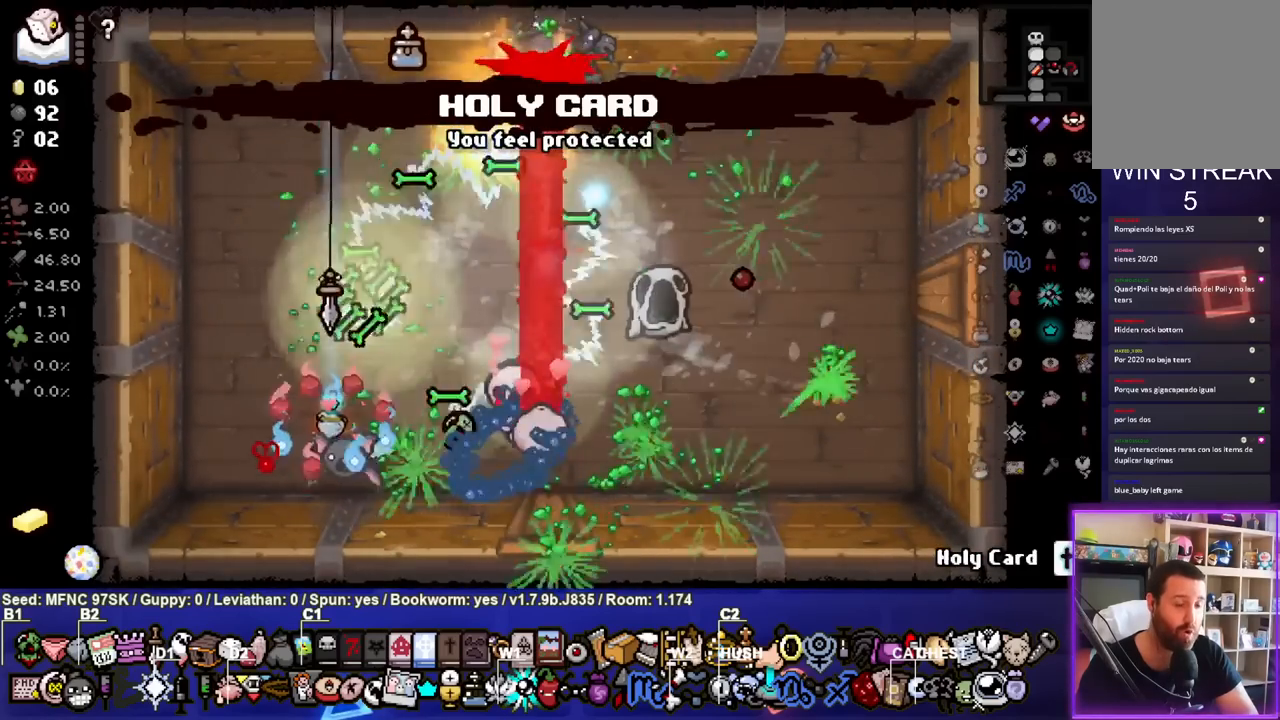
{"buttons": [], "left_stick": "up", "right_stick": "center", "events": [[183, "left_stick", "up-left"], [333, "left_stick", "center"], [483, "left_stick", "up"]]}
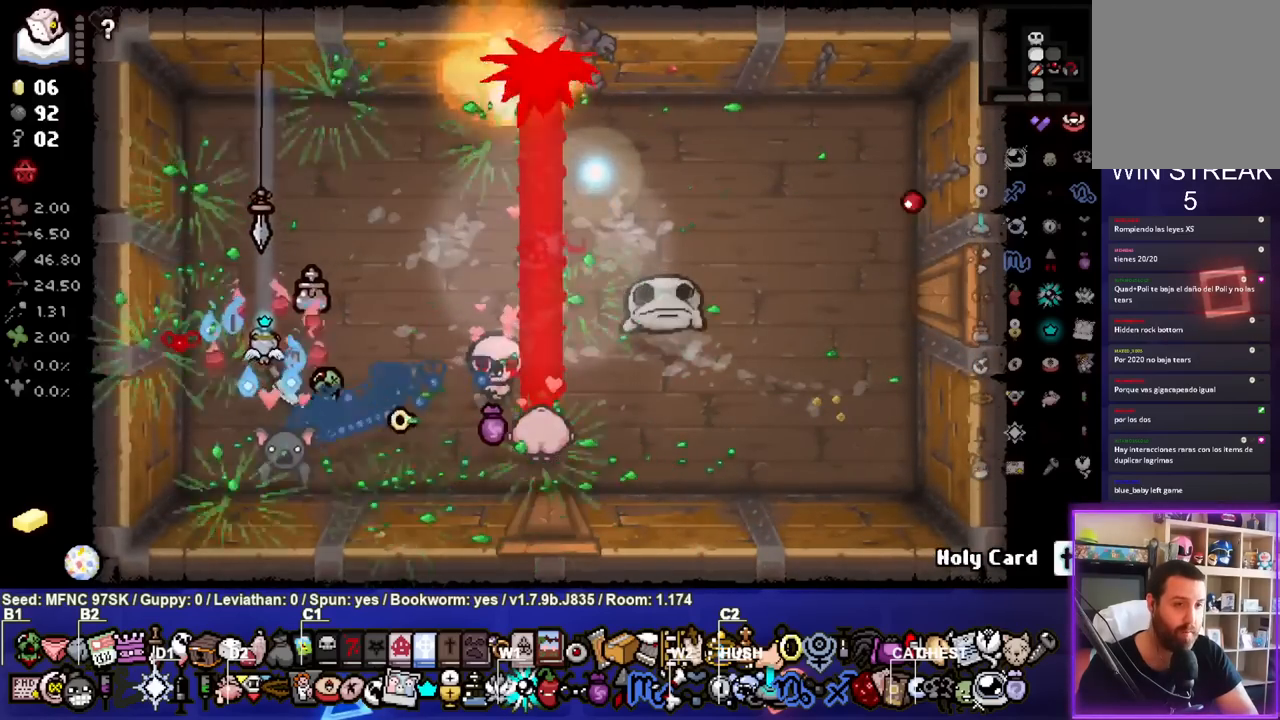
{"buttons": ["CROSS"], "left_stick": "up-right", "right_stick": "center", "events": [[233, "left_stick", "center"], [317, "CROSS", "down"], [367, "left_stick", "up-right"]]}
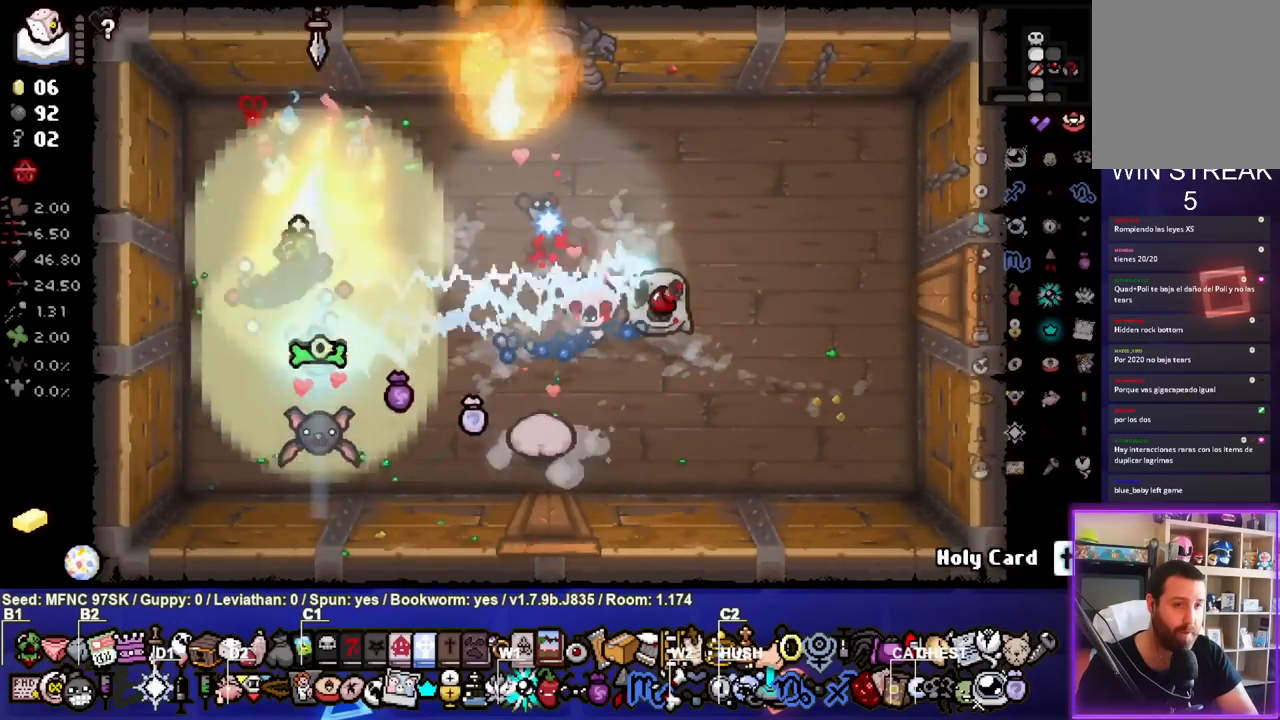
{"buttons": ["CROSS"], "left_stick": "left", "right_stick": "center", "events": [[217, "left_stick", "center"], [333, "left_stick", "left"]]}
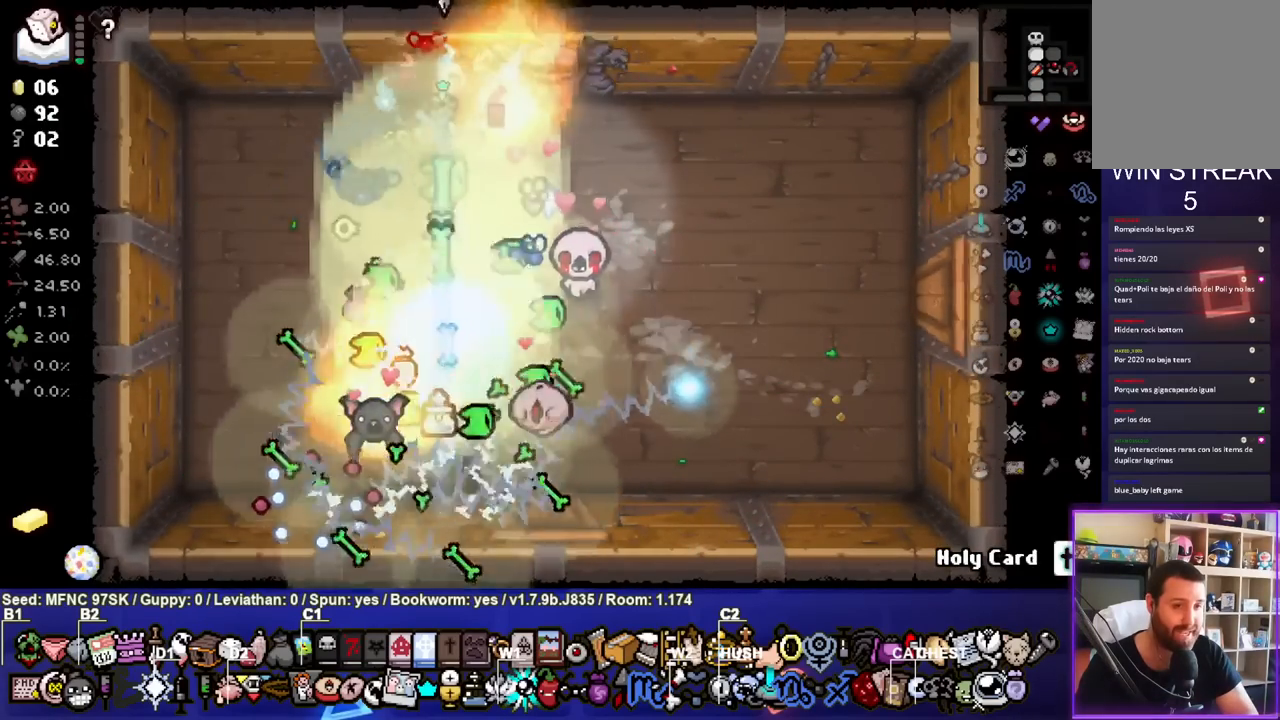
{"buttons": [], "left_stick": "center", "right_stick": "center", "events": [[50, "CROSS", "up"], [367, "left_stick", "center"]]}
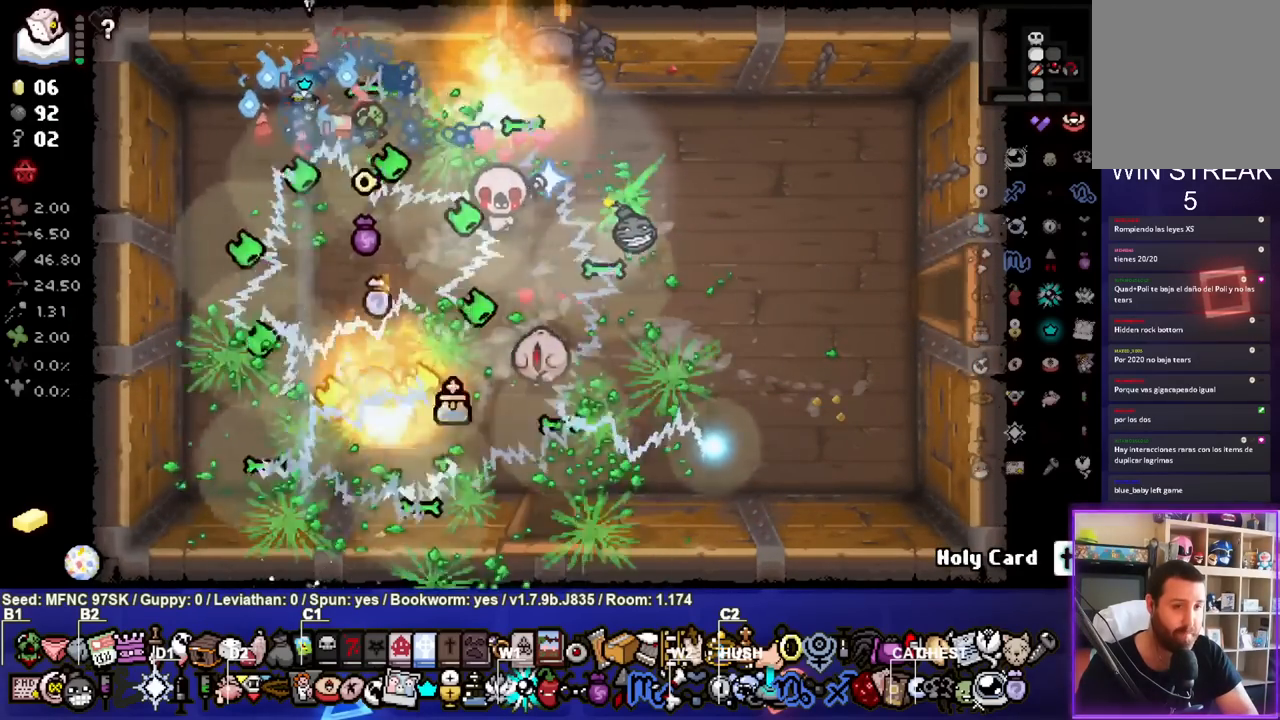
{"buttons": [], "left_stick": "up-right", "right_stick": "center", "events": [[17, "left_stick", "right"], [500, "left_stick", "up-right"]]}
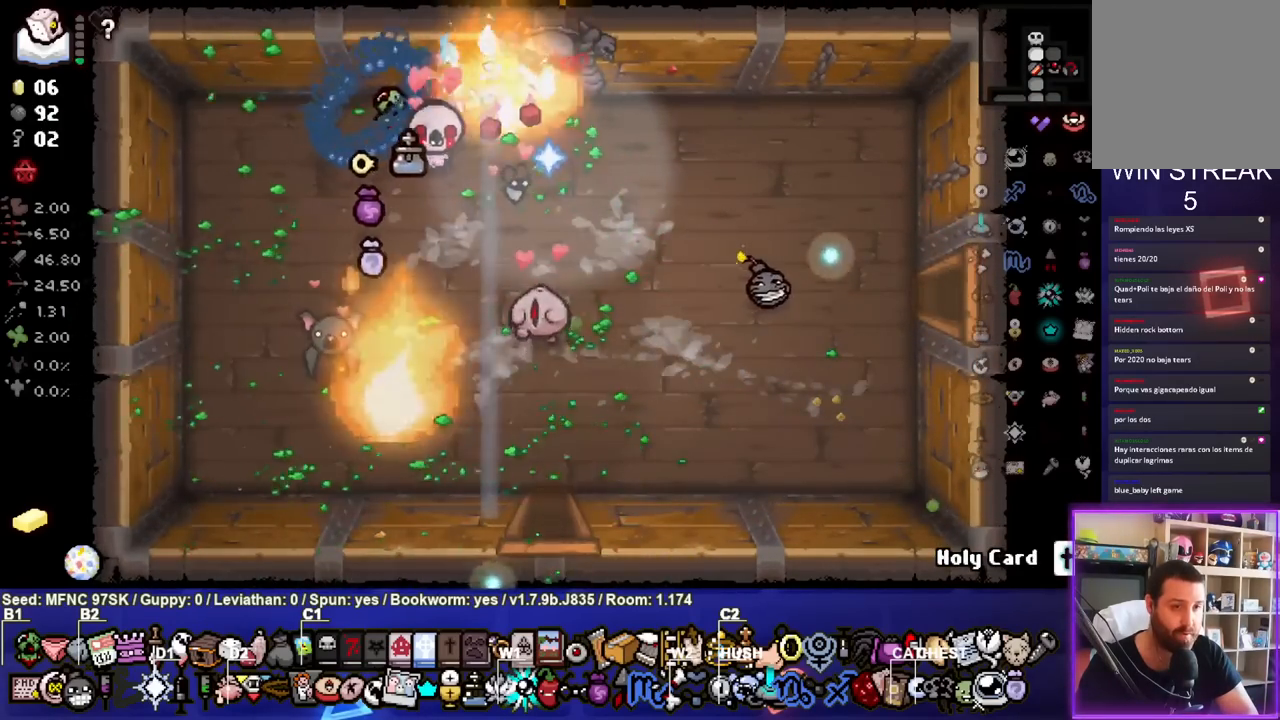
{"buttons": ["TRIANGLE"], "left_stick": "center", "right_stick": "center", "events": [[283, "left_stick", "center"], [333, "CROSS", "down"], [417, "CROSS", "up"], [483, "TRIANGLE", "down"]]}
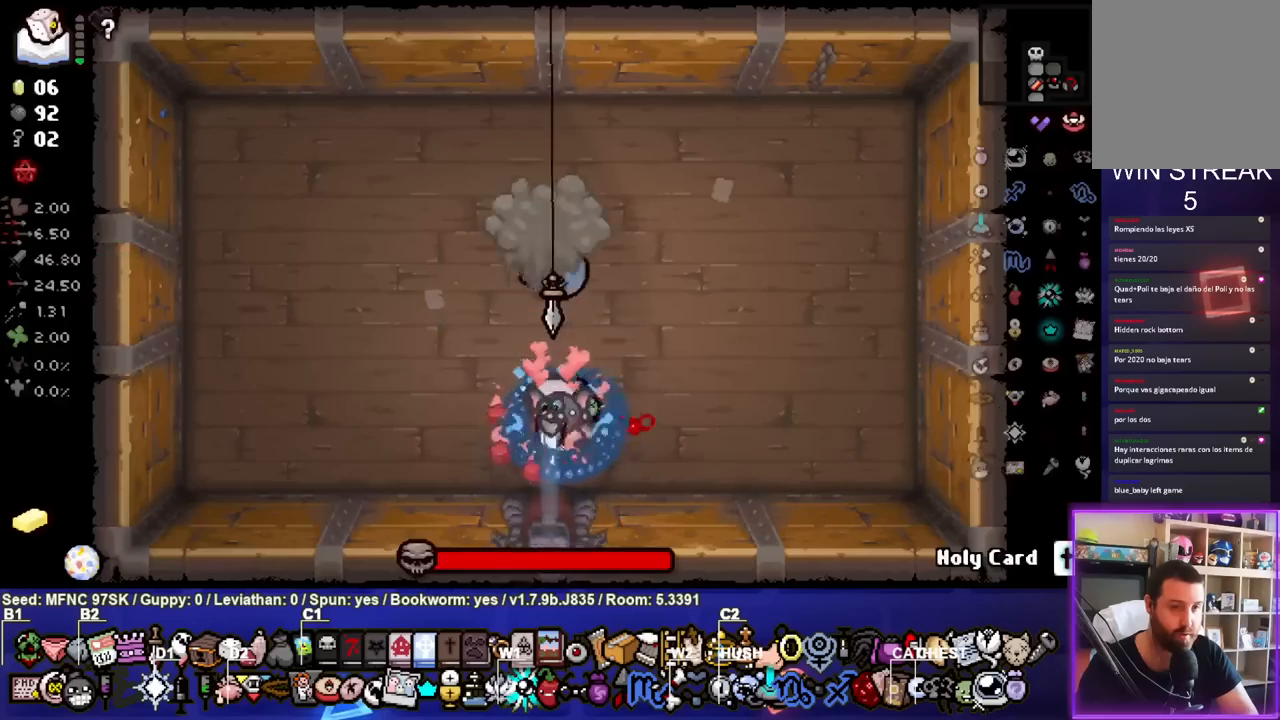
{"buttons": ["TRIANGLE"], "left_stick": "center", "right_stick": "center", "events": [[167, "left_stick", "up"], [267, "left_stick", "center"], [333, "left_stick", "down"], [467, "left_stick", "center"]]}
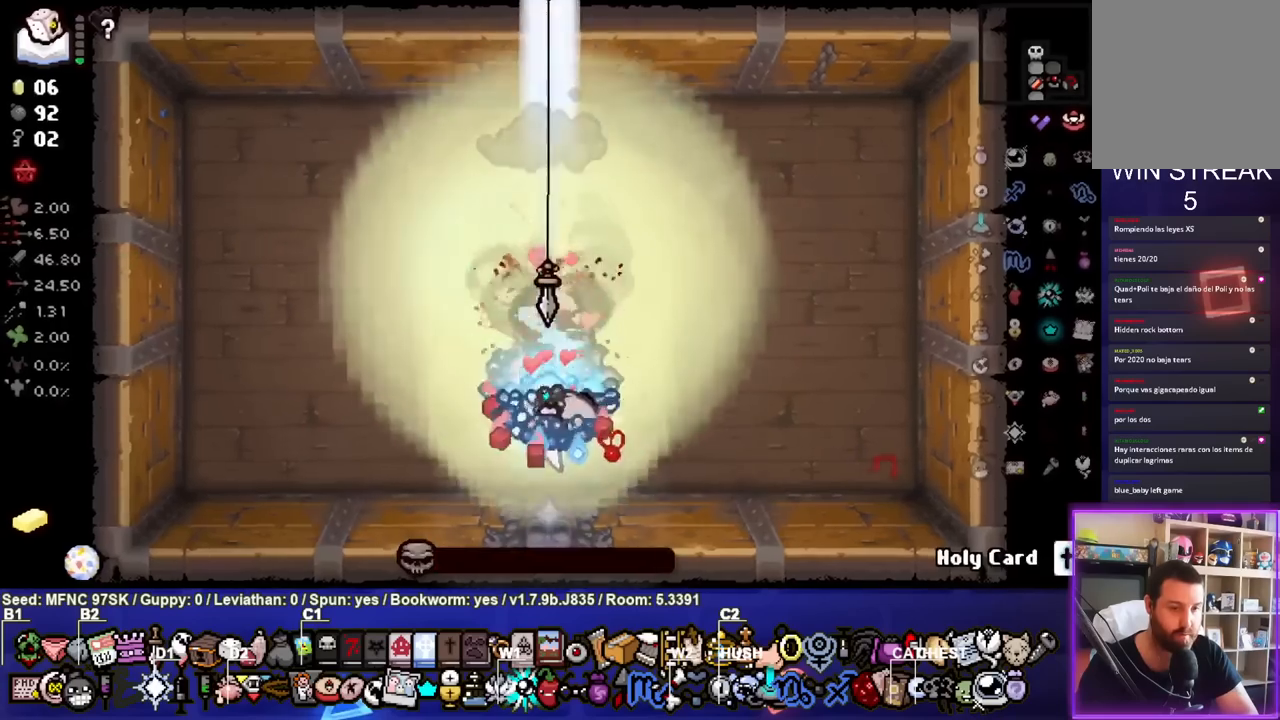
{"buttons": [], "left_stick": "left", "right_stick": "center", "events": [[150, "left_stick", "left"], [200, "TRIANGLE", "up"]]}
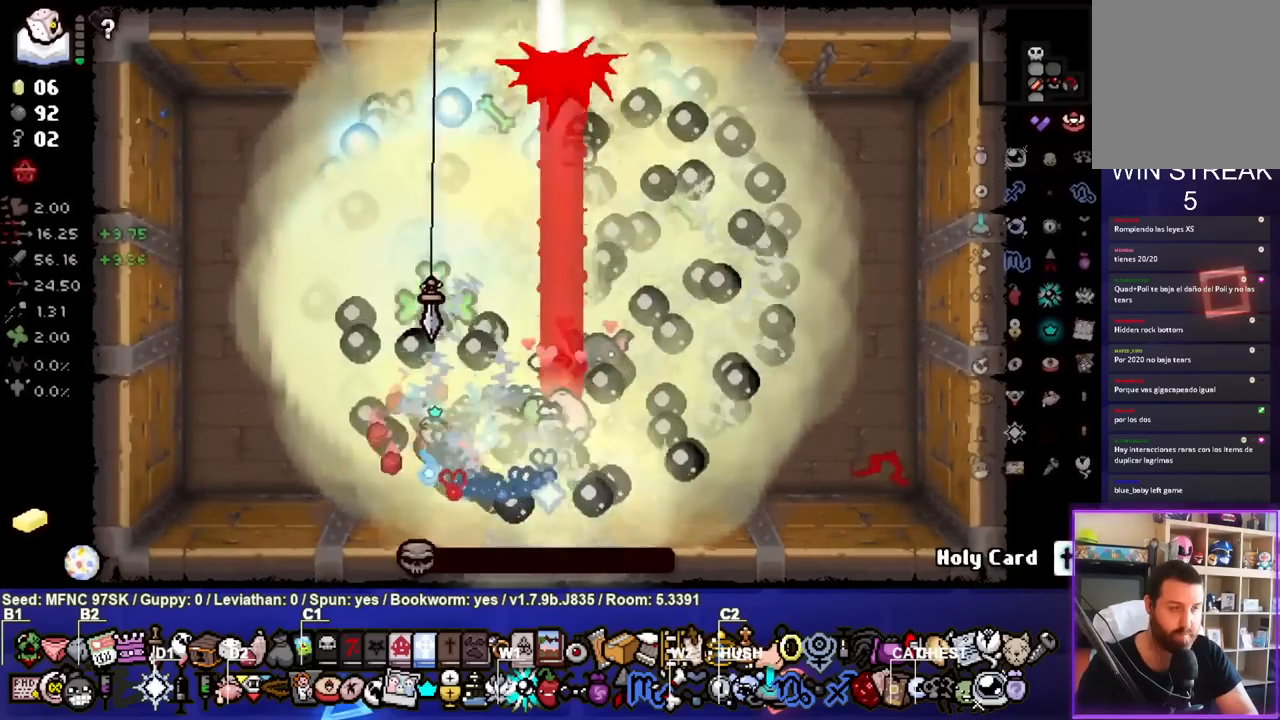
{"buttons": [], "left_stick": "up-left", "right_stick": "center", "events": [[133, "left_stick", "up-left"], [250, "left_stick", "up"], [467, "left_stick", "up-left"]]}
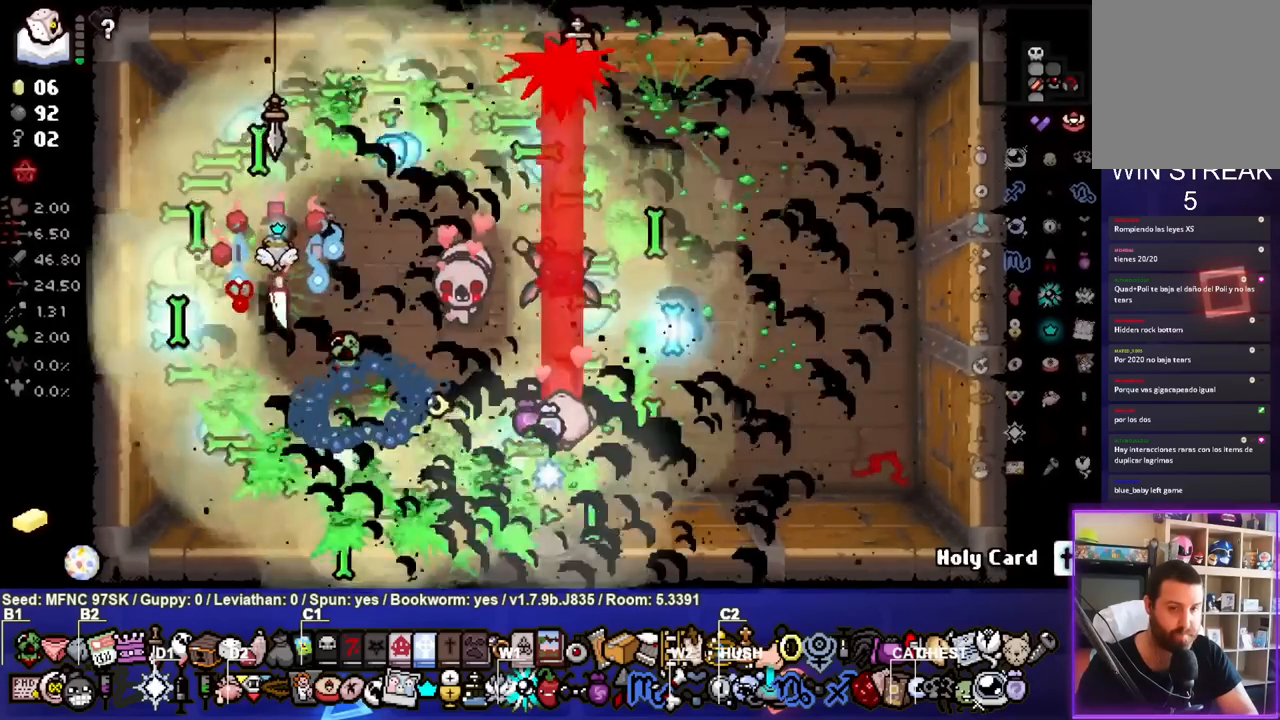
{"buttons": [], "left_stick": "center", "right_stick": "center", "events": [[200, "left_stick", "up-right"], [317, "left_stick", "center"]]}
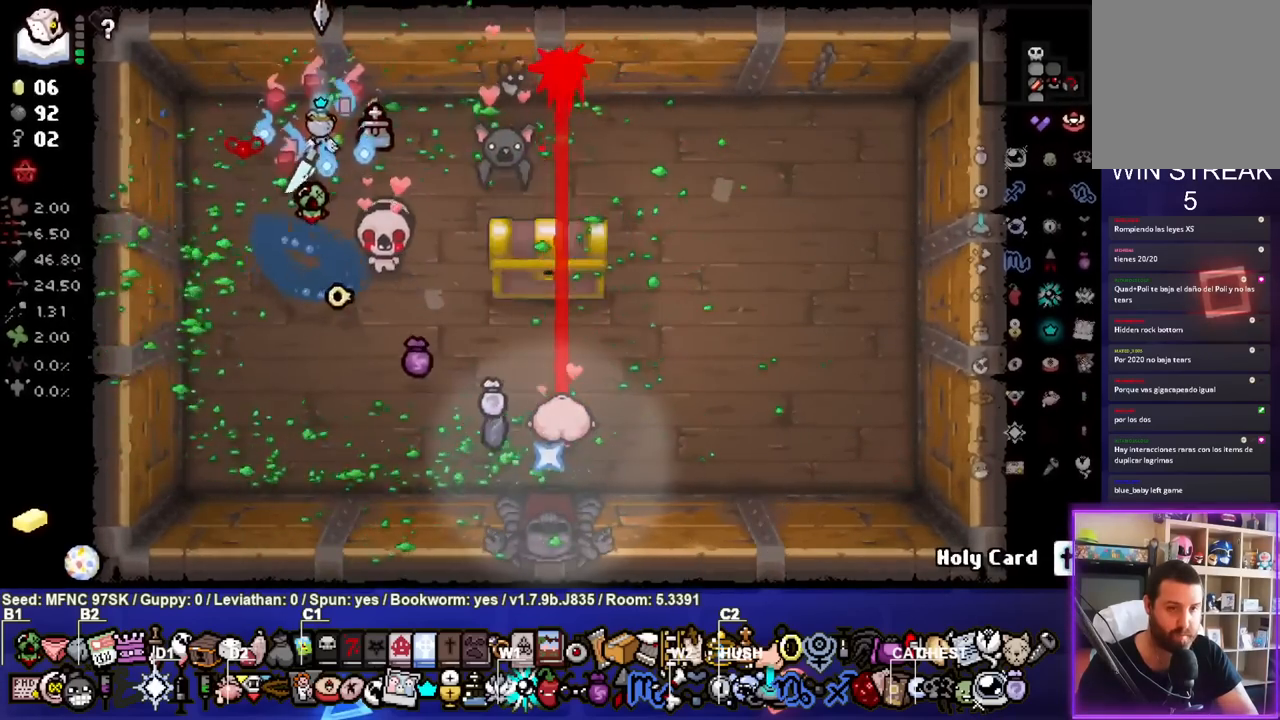
{"buttons": [], "left_stick": "down-right", "right_stick": "center", "events": [[50, "left_stick", "right"], [267, "left_stick", "down-right"]]}
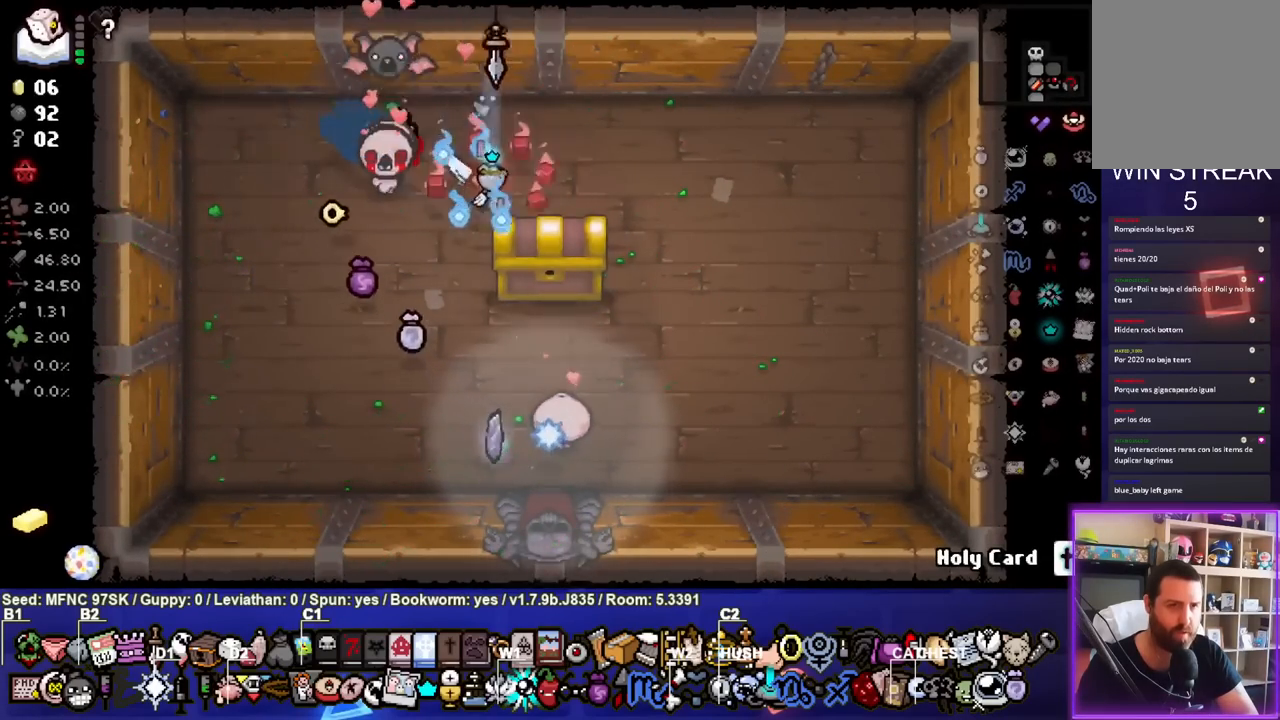
{"buttons": [], "left_stick": "center", "right_stick": "center", "events": [[17, "left_stick", "center"], [283, "left_stick", "down"], [417, "left_stick", "center"]]}
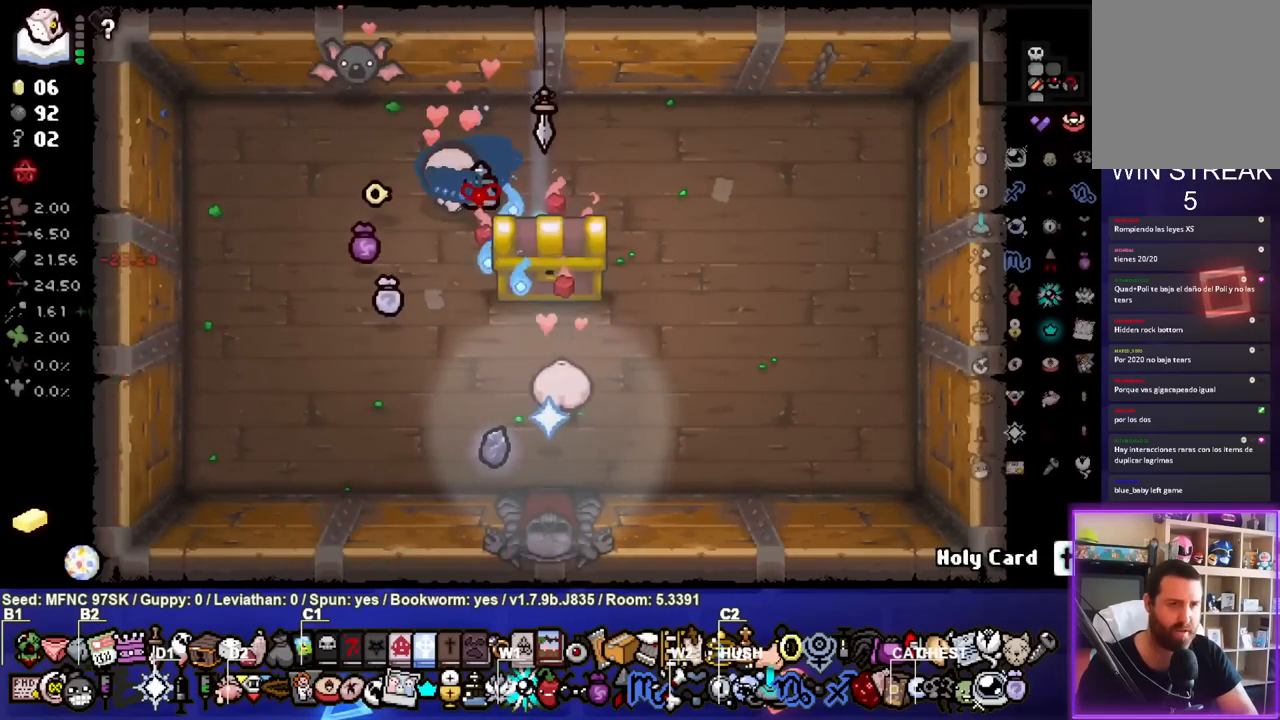
{"buttons": [], "left_stick": "center", "right_stick": "center", "events": []}
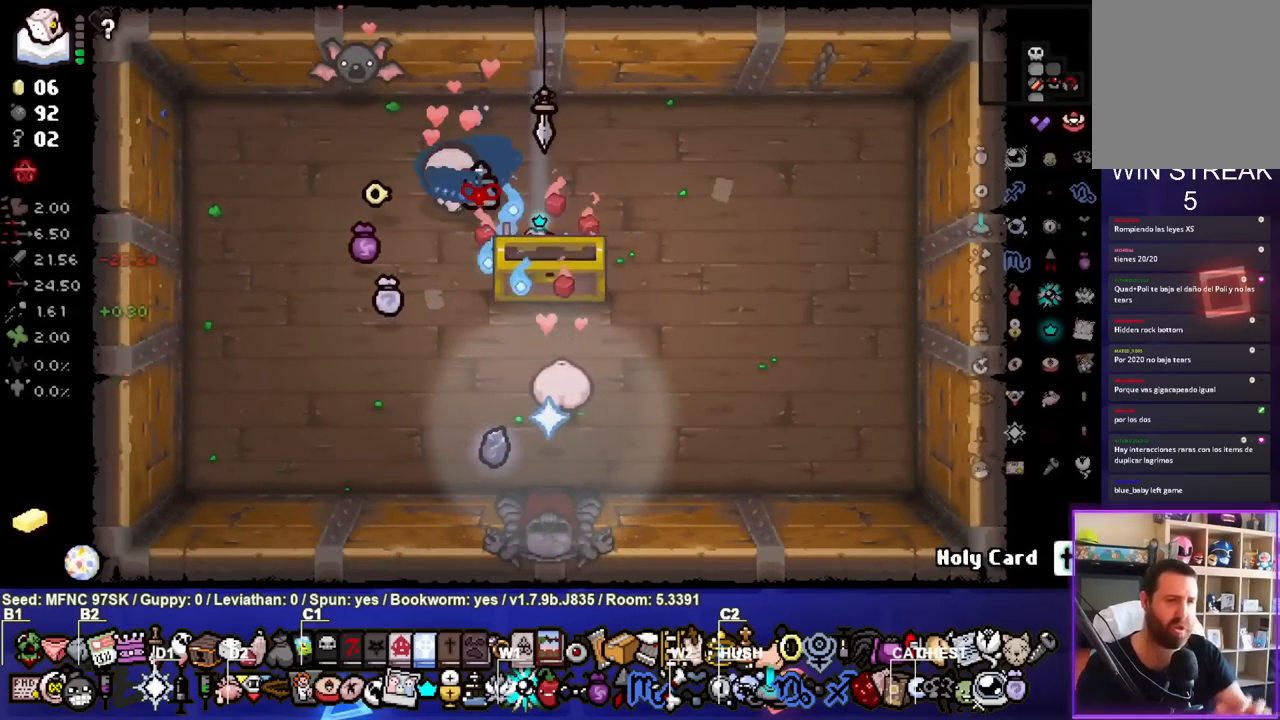
{"buttons": [], "left_stick": "center", "right_stick": "center", "events": []}
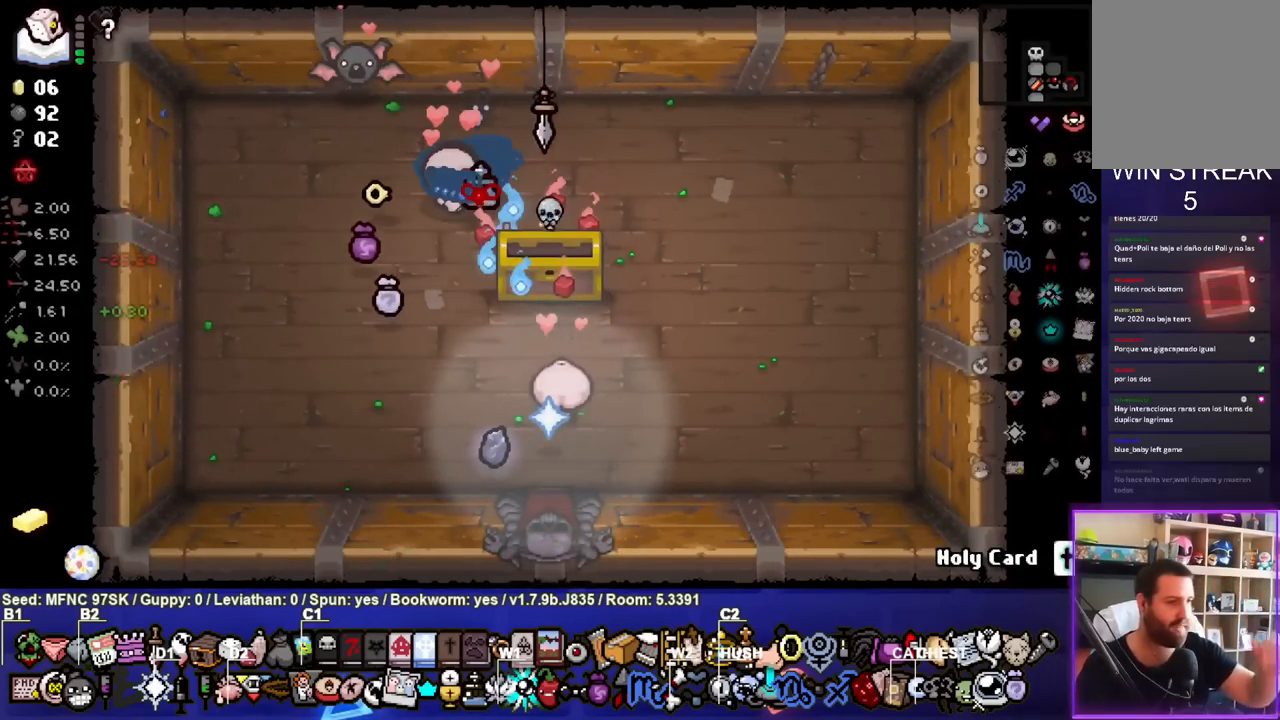
{"buttons": [], "left_stick": "center", "right_stick": "center", "events": []}
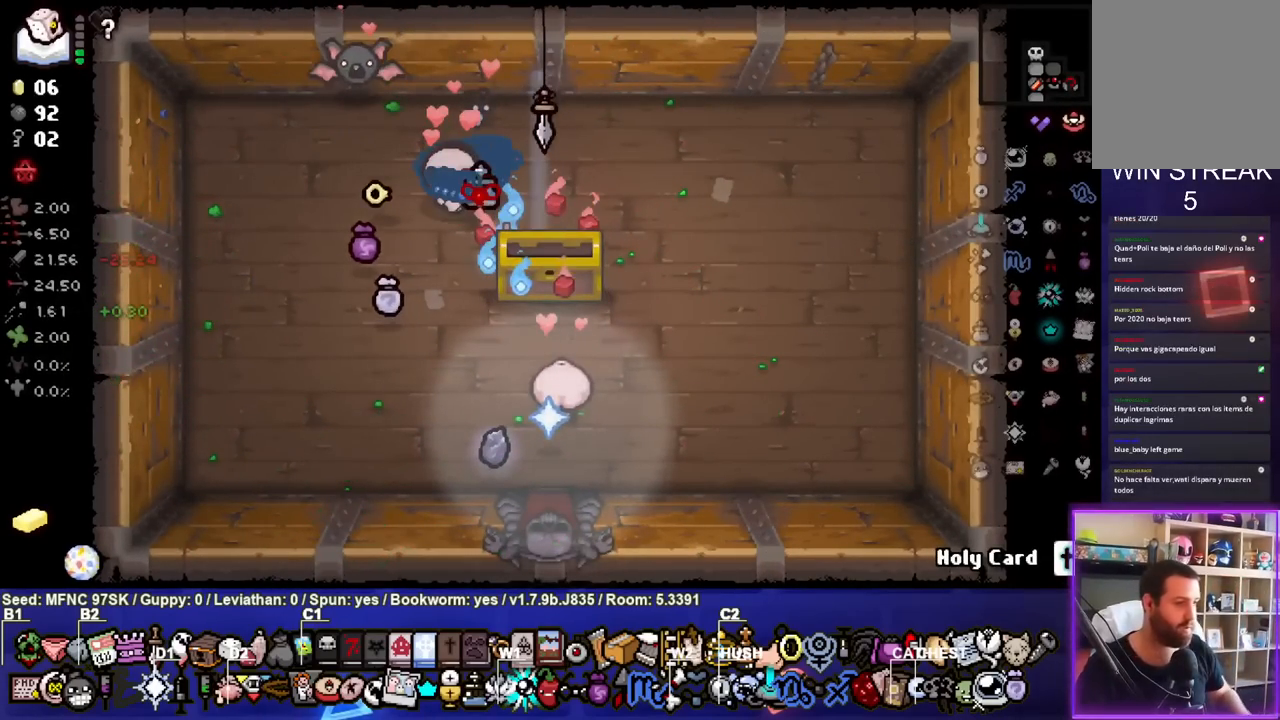
{"buttons": [], "left_stick": "center", "right_stick": "center", "events": []}
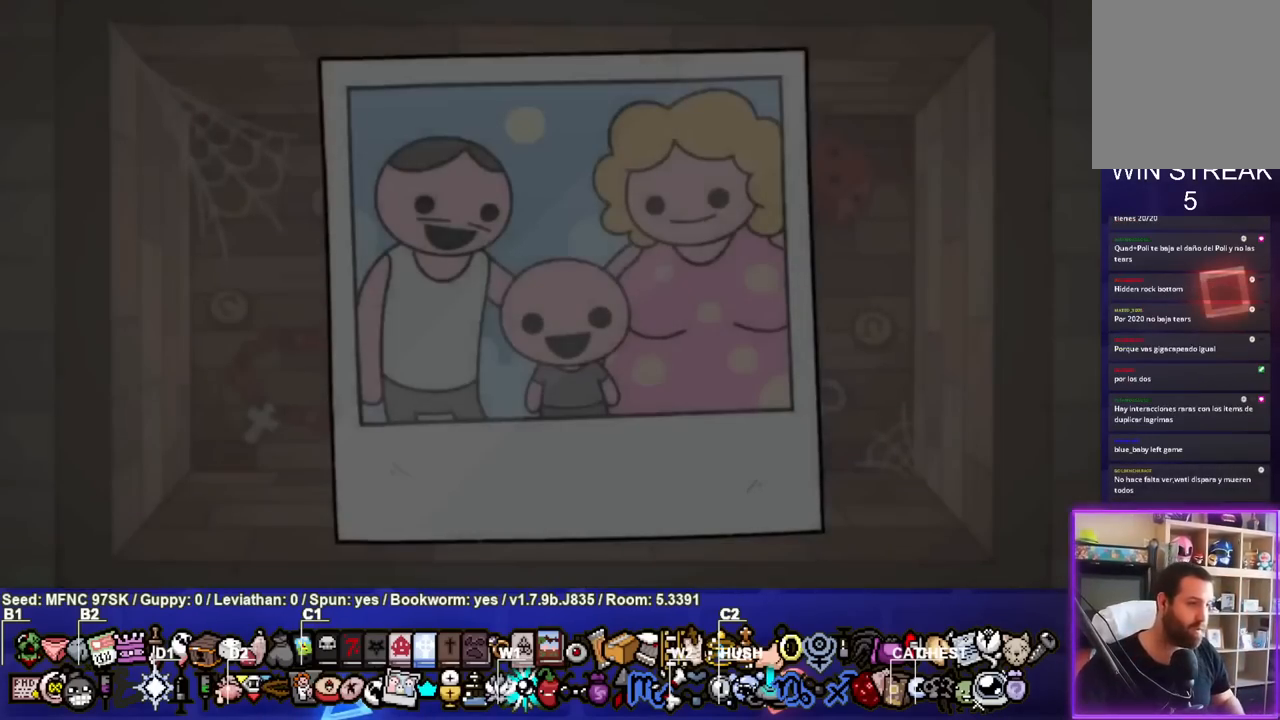
{"buttons": [], "left_stick": "center", "right_stick": "center", "events": [[350, "CROSS", "down"], [450, "CROSS", "up"]]}
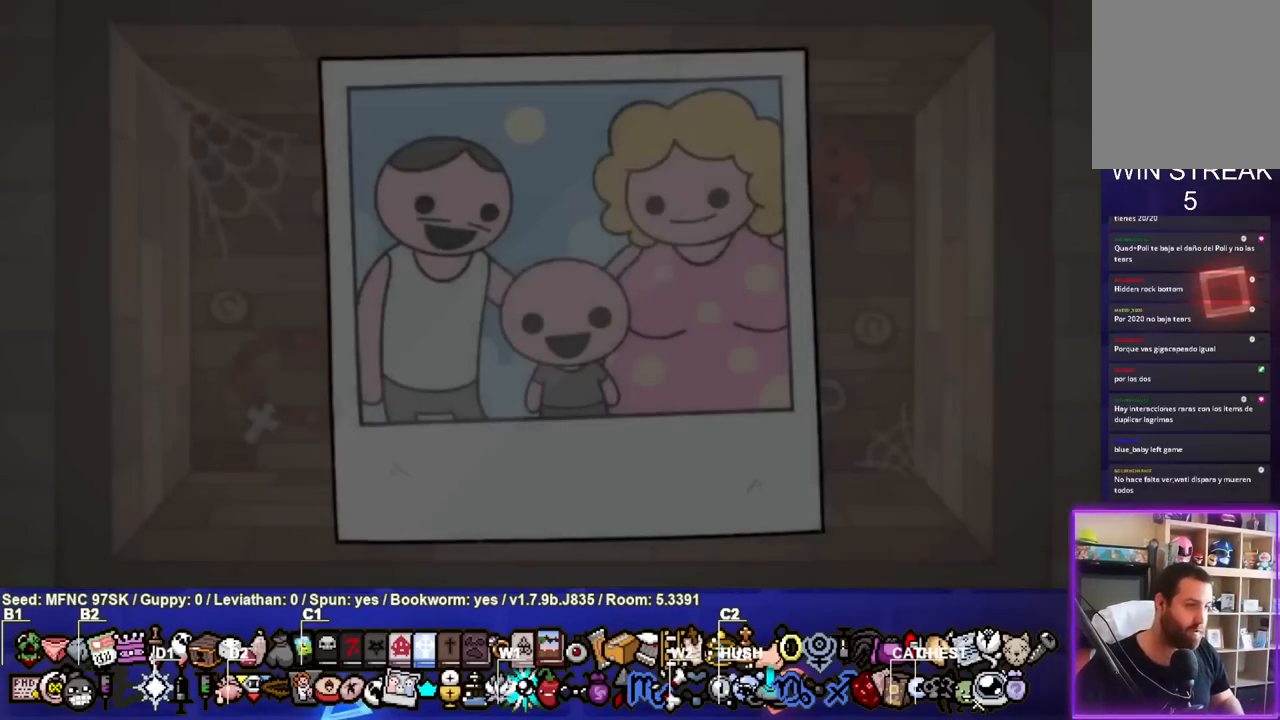
{"buttons": [], "left_stick": "center", "right_stick": "center", "events": []}
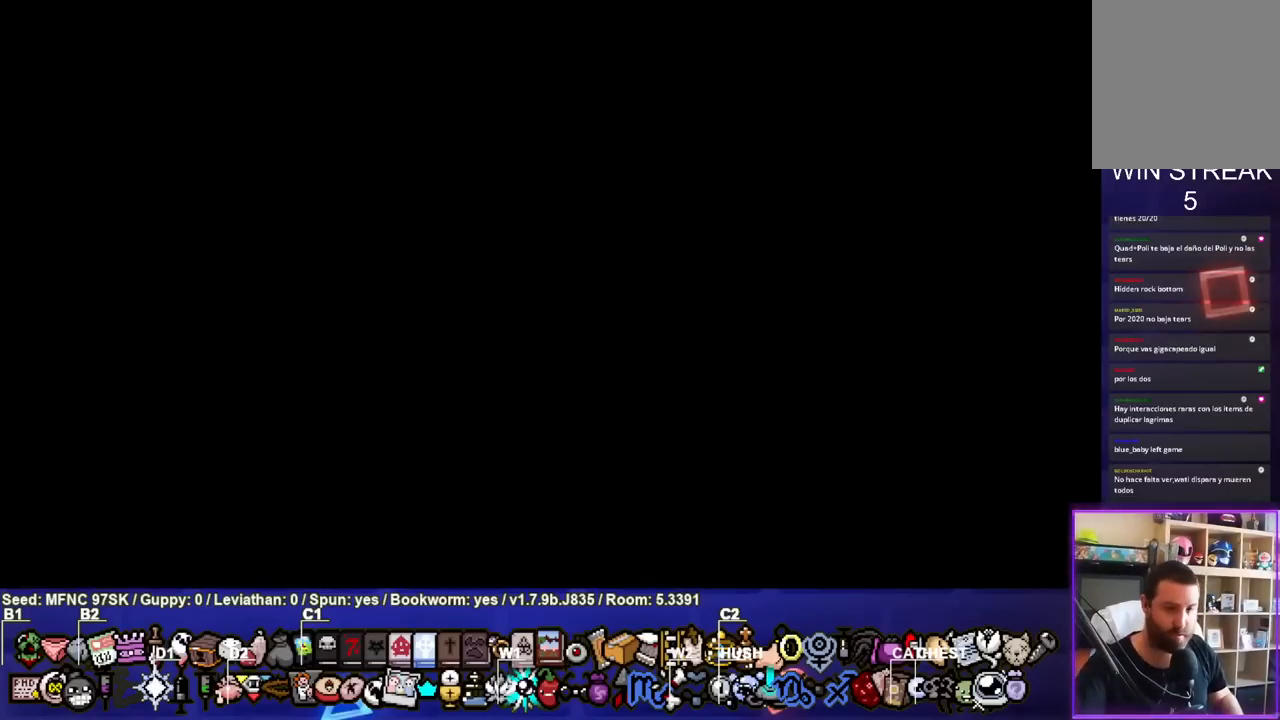
{"buttons": [], "left_stick": "center", "right_stick": "center", "events": []}